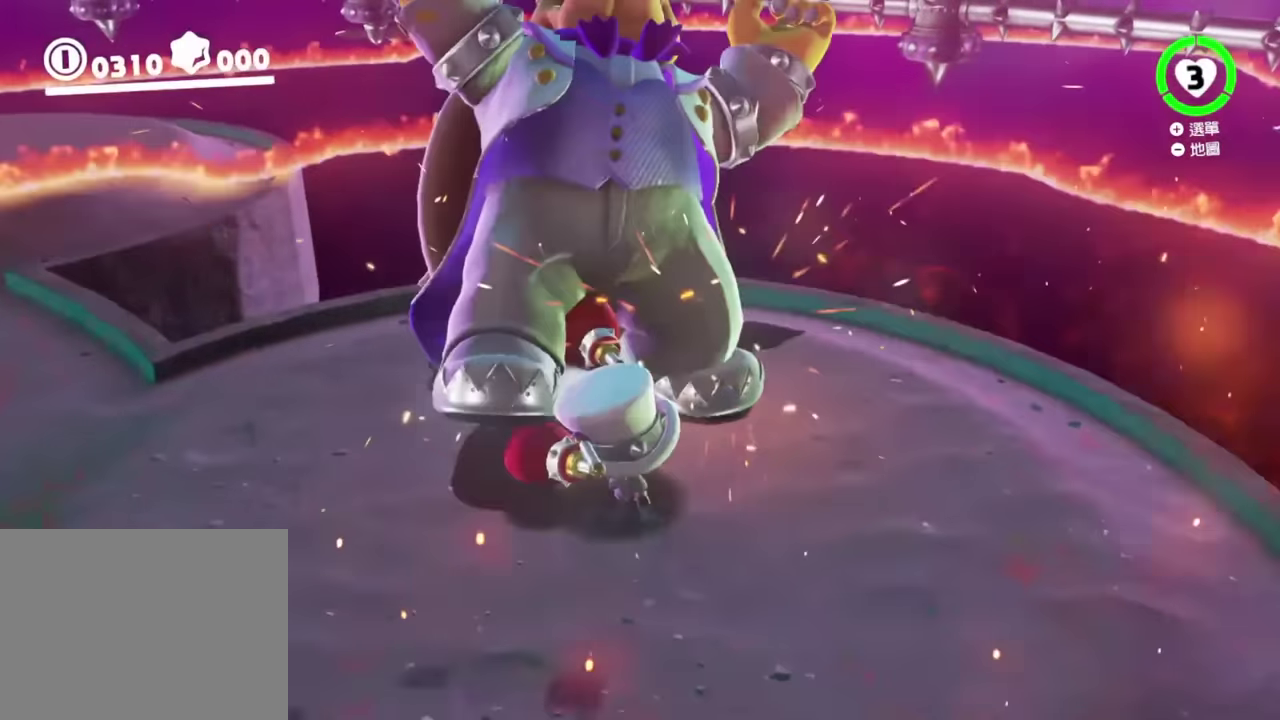
Gameplay with a controller (Nintendo layout); each line is a JSON object with the inputs held at the frame after it. "events" lists button and stick changes between this image and that frame as [ms after this image, input, new state], when the widget could be followed in between. This overlay highlights the sticks when they move; stick clicks (L3) are not distinguishable. Not read: DPAD_DOWN DPAD_LEFT DPAD_UP L3 R3 left_stick.
{"buttons": [], "right_stick": "center"}
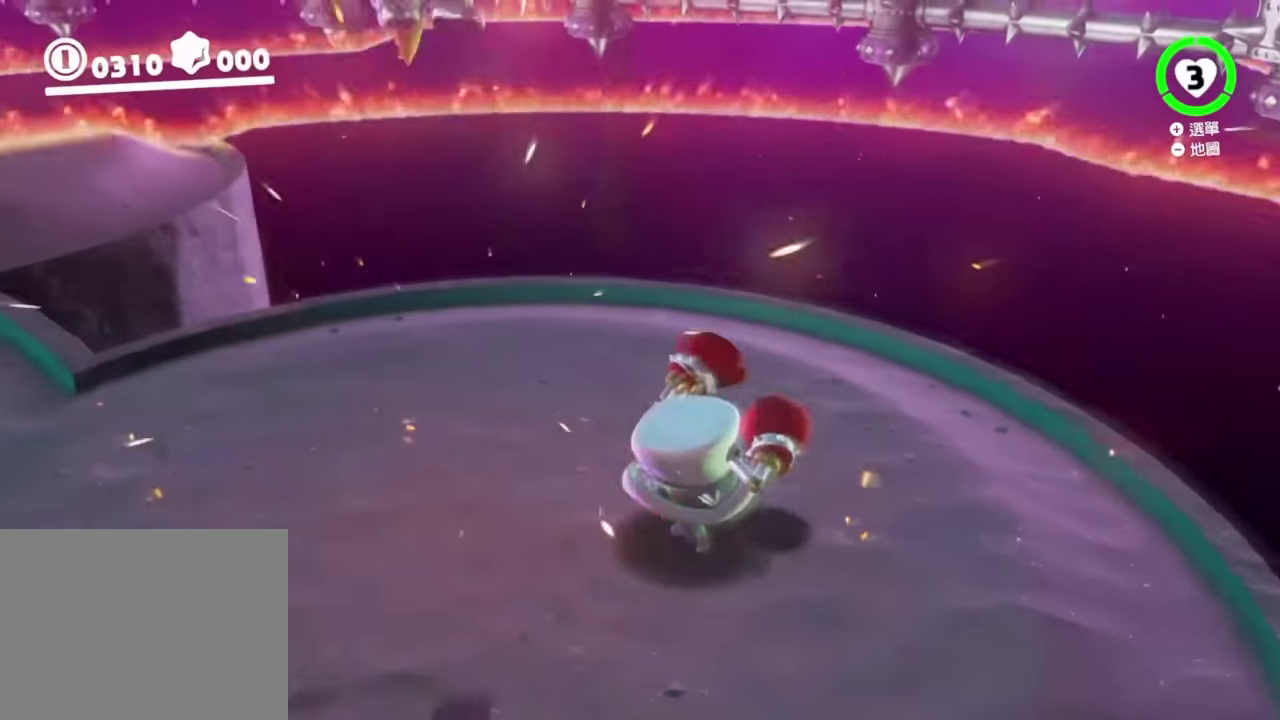
{"buttons": [], "right_stick": "left", "events": [[33, "right_stick", "left"]]}
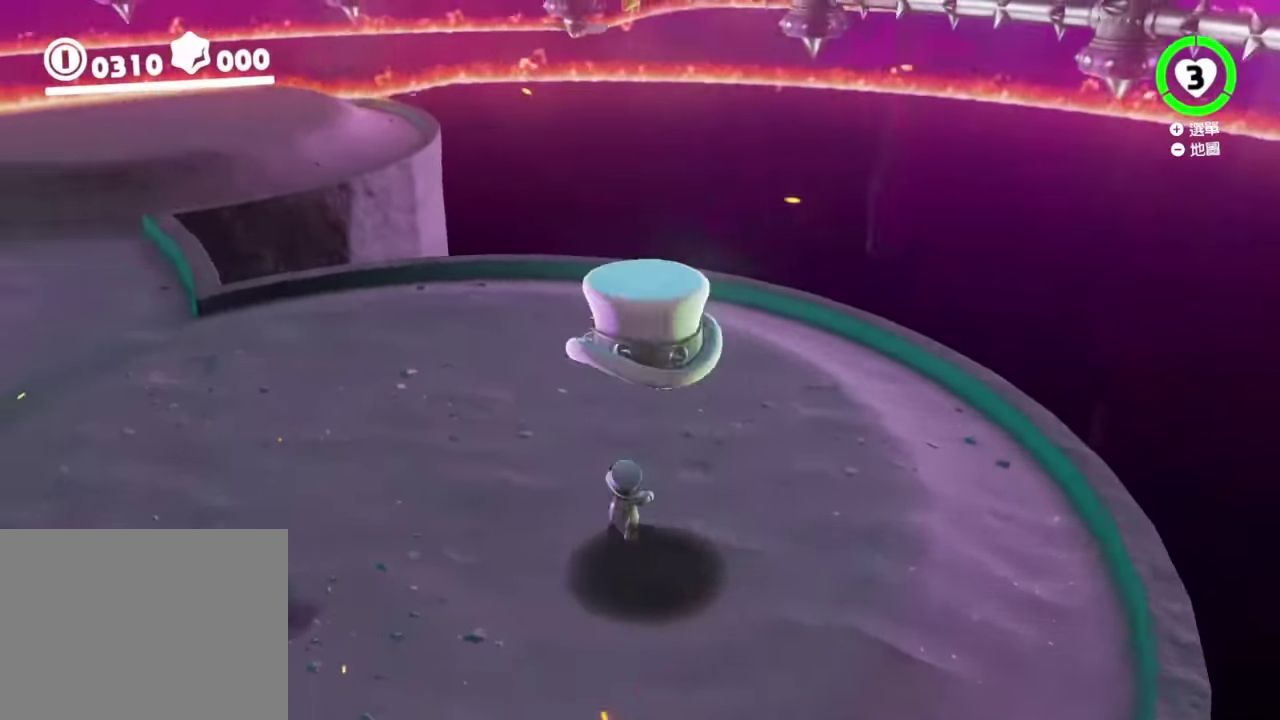
{"buttons": [], "right_stick": "left", "events": []}
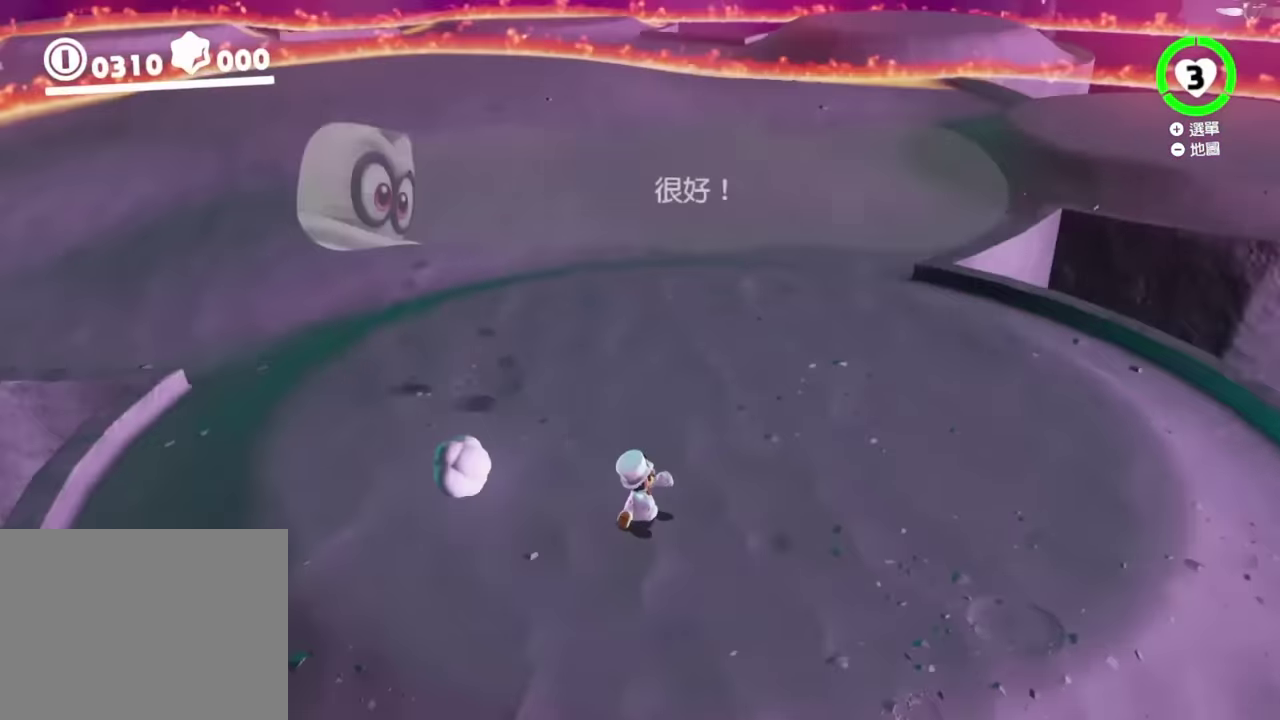
{"buttons": [], "right_stick": "center", "events": [[50, "right_stick", "up-left"], [250, "right_stick", "left"], [450, "right_stick", "center"]]}
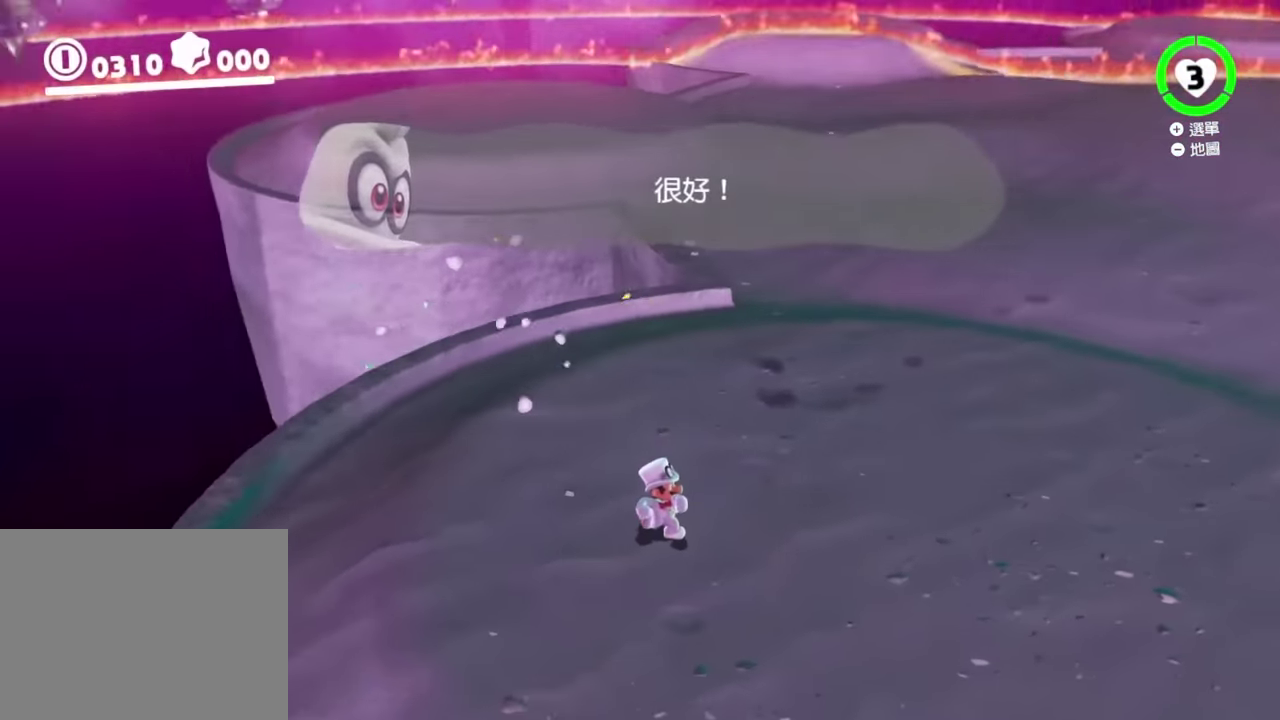
{"buttons": [], "right_stick": "center", "events": []}
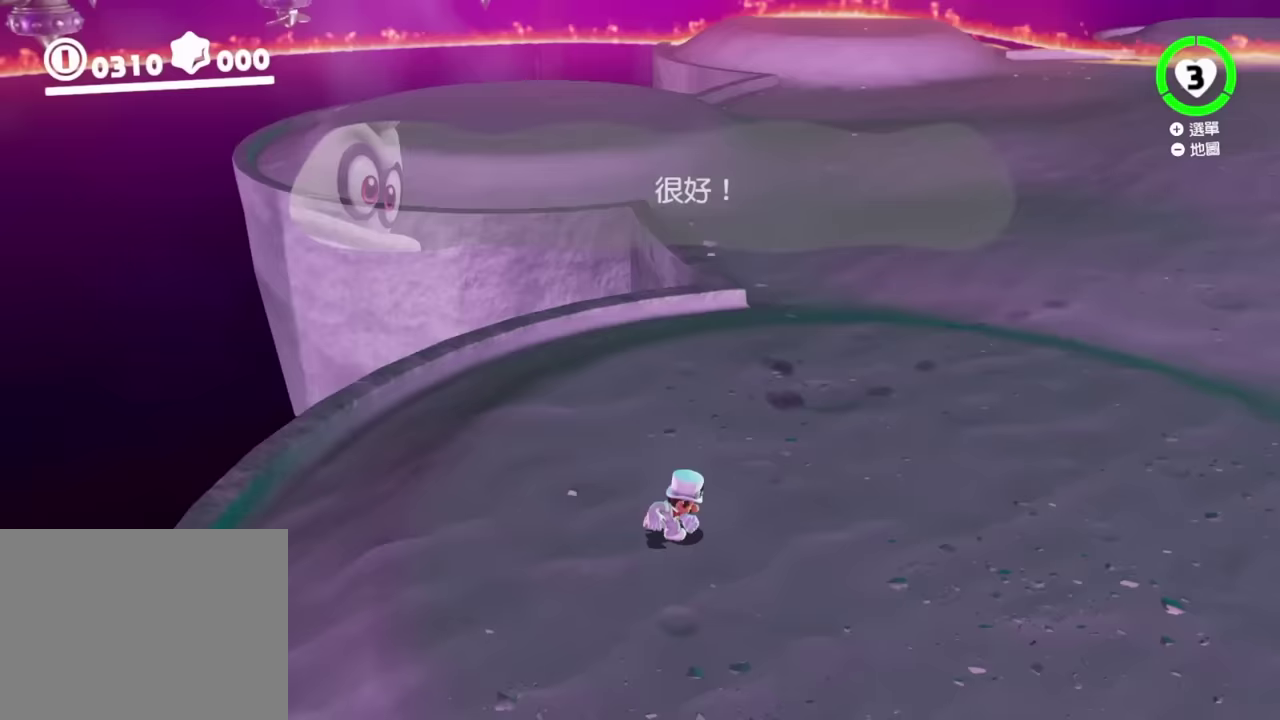
{"buttons": ["B"], "right_stick": "center", "events": [[501, "B", "down"]]}
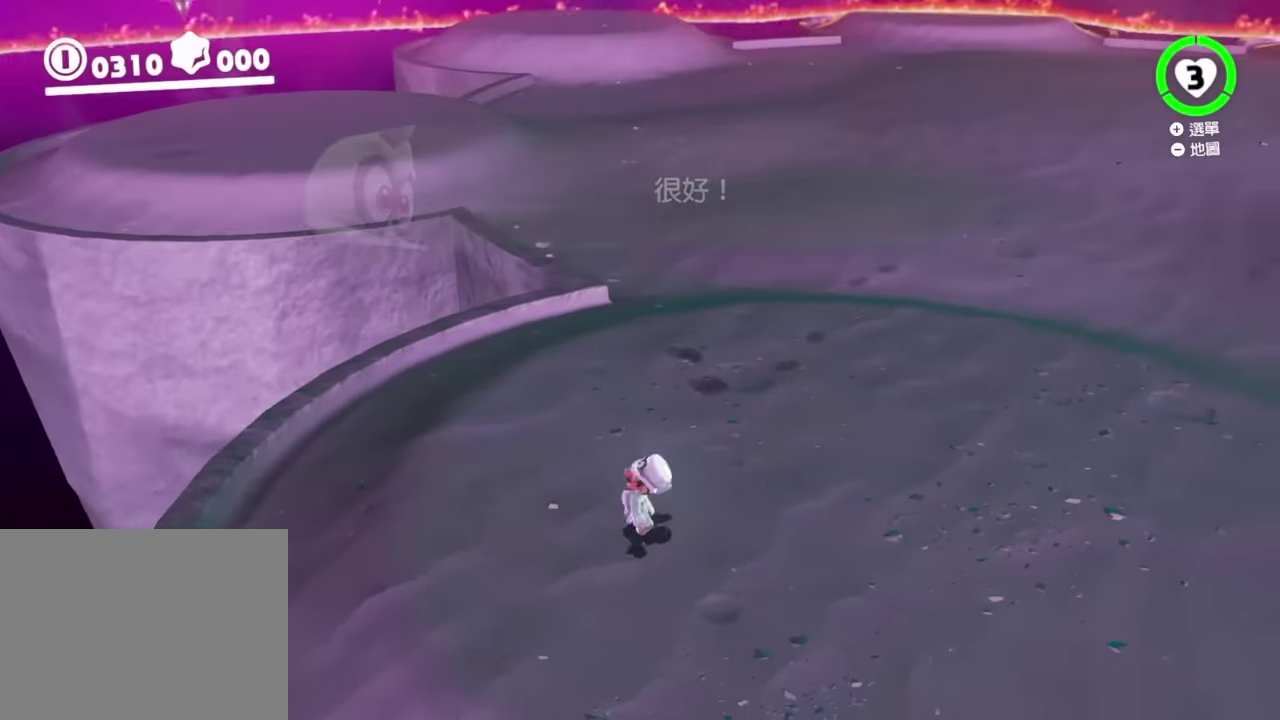
{"buttons": ["L2"], "right_stick": "center", "events": [[16, "L2", "down"], [50, "B", "up"], [150, "X", "down"], [283, "X", "up"]]}
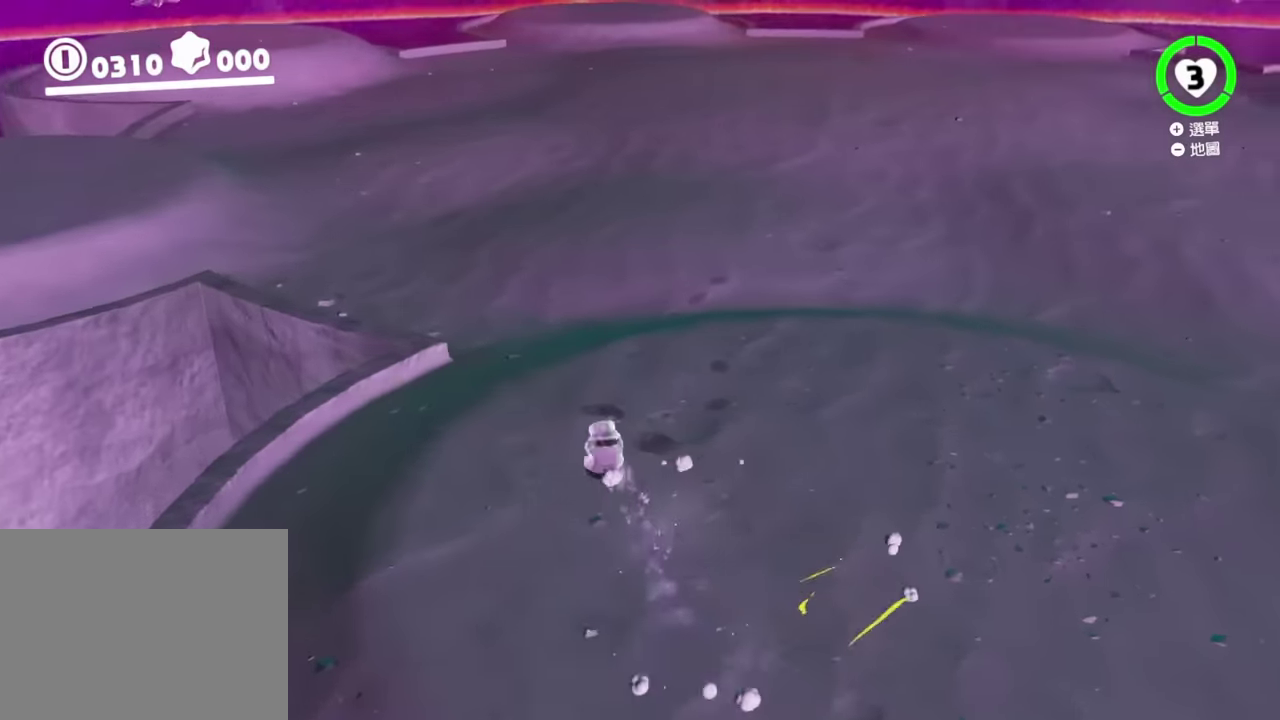
{"buttons": ["L2"], "right_stick": "center", "events": [[150, "DPAD_RIGHT", "down"], [200, "DPAD_RIGHT", "up"]]}
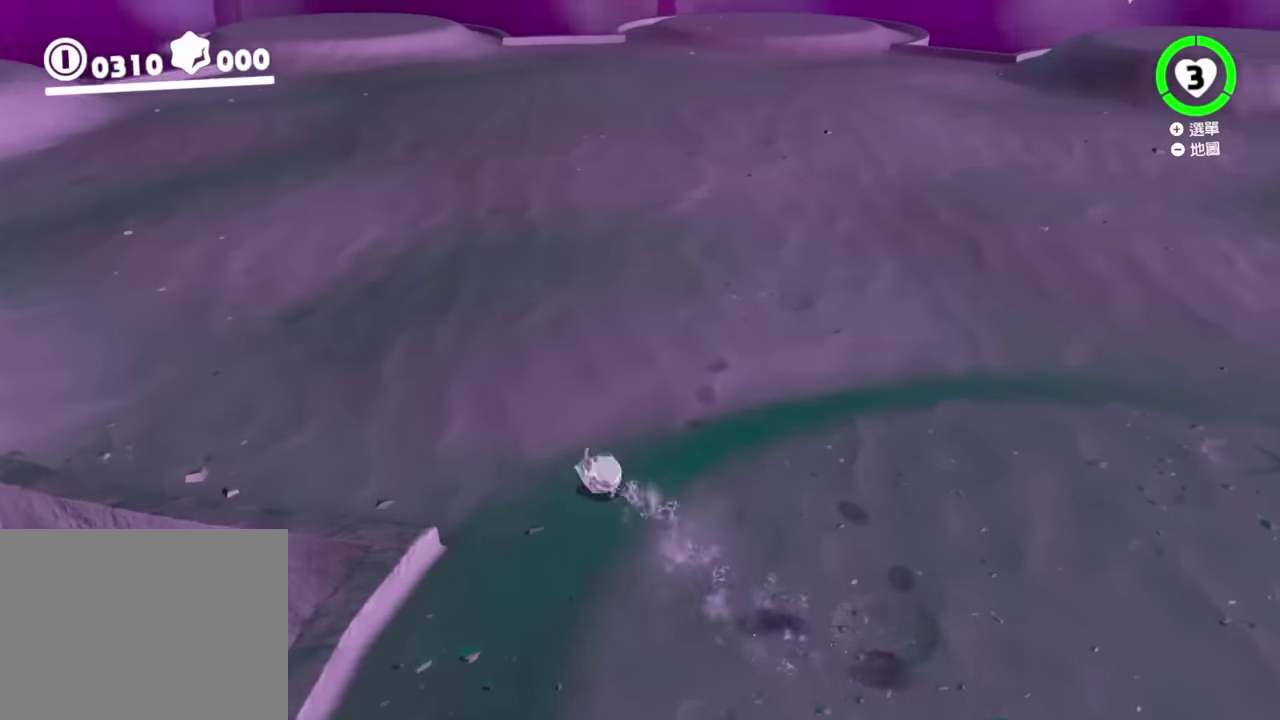
{"buttons": [], "right_stick": "center", "events": [[250, "L2", "up"]]}
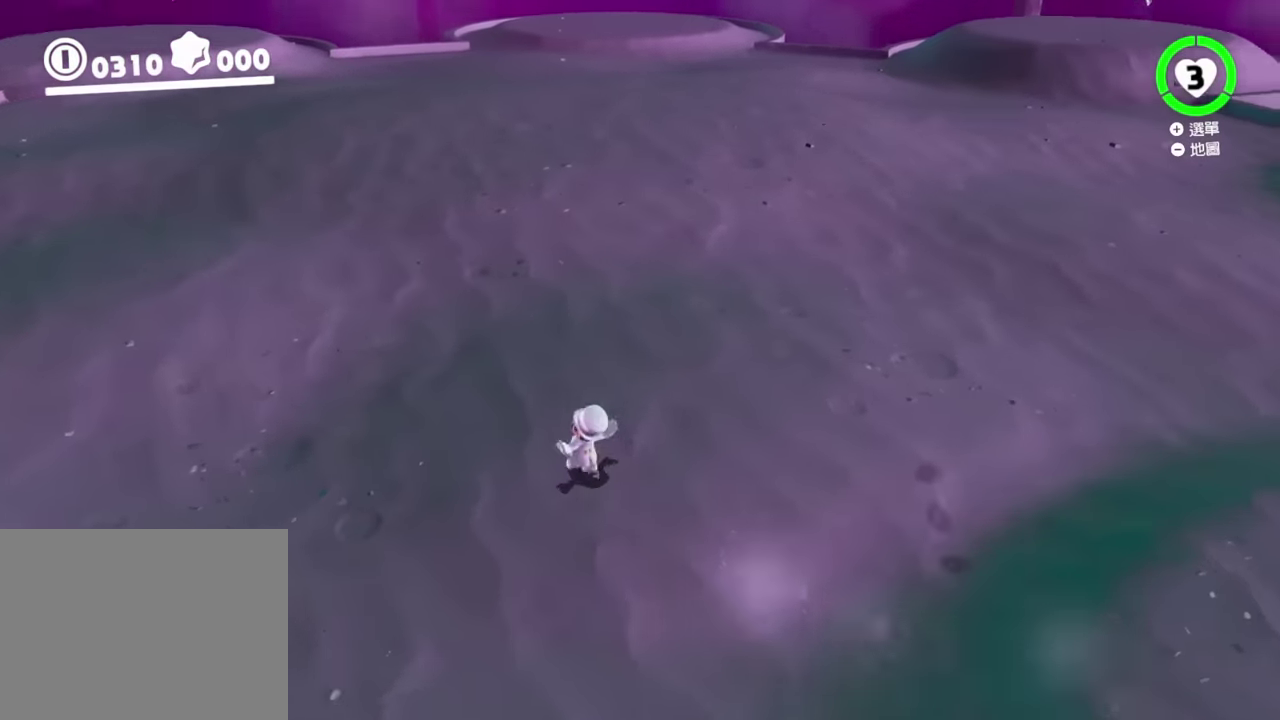
{"buttons": [], "right_stick": "center", "events": []}
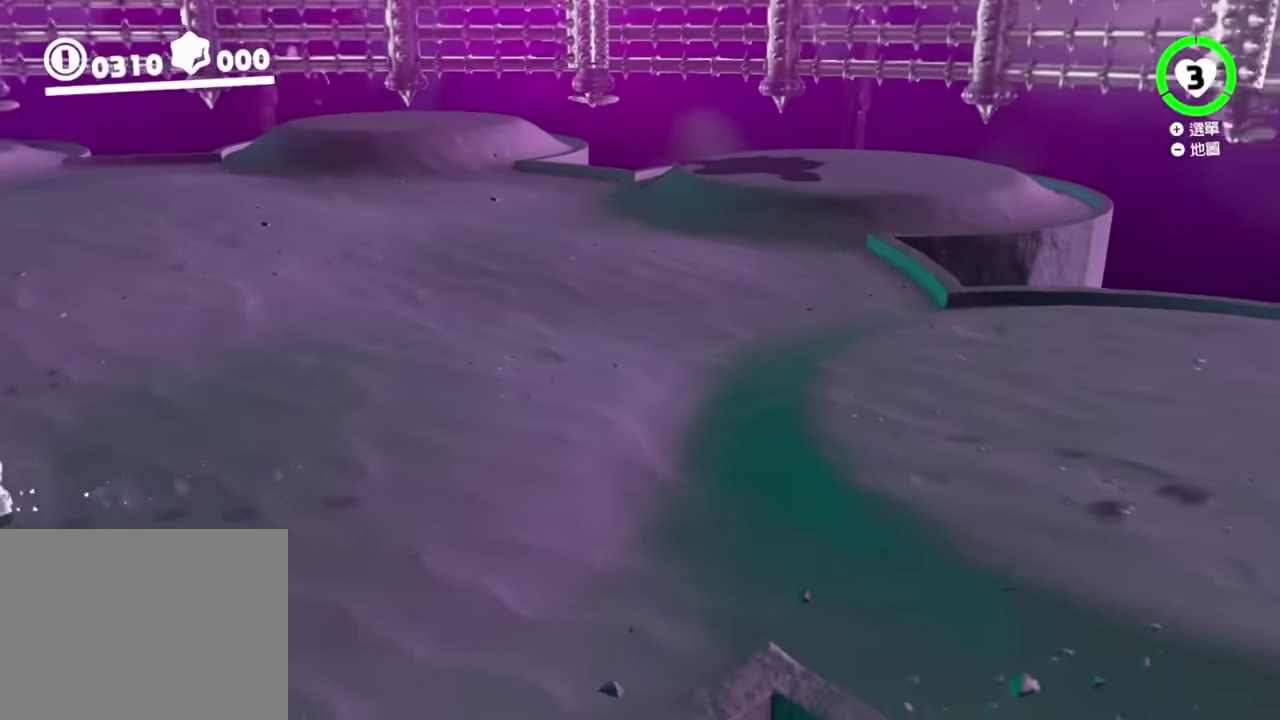
{"buttons": [], "right_stick": "center", "events": []}
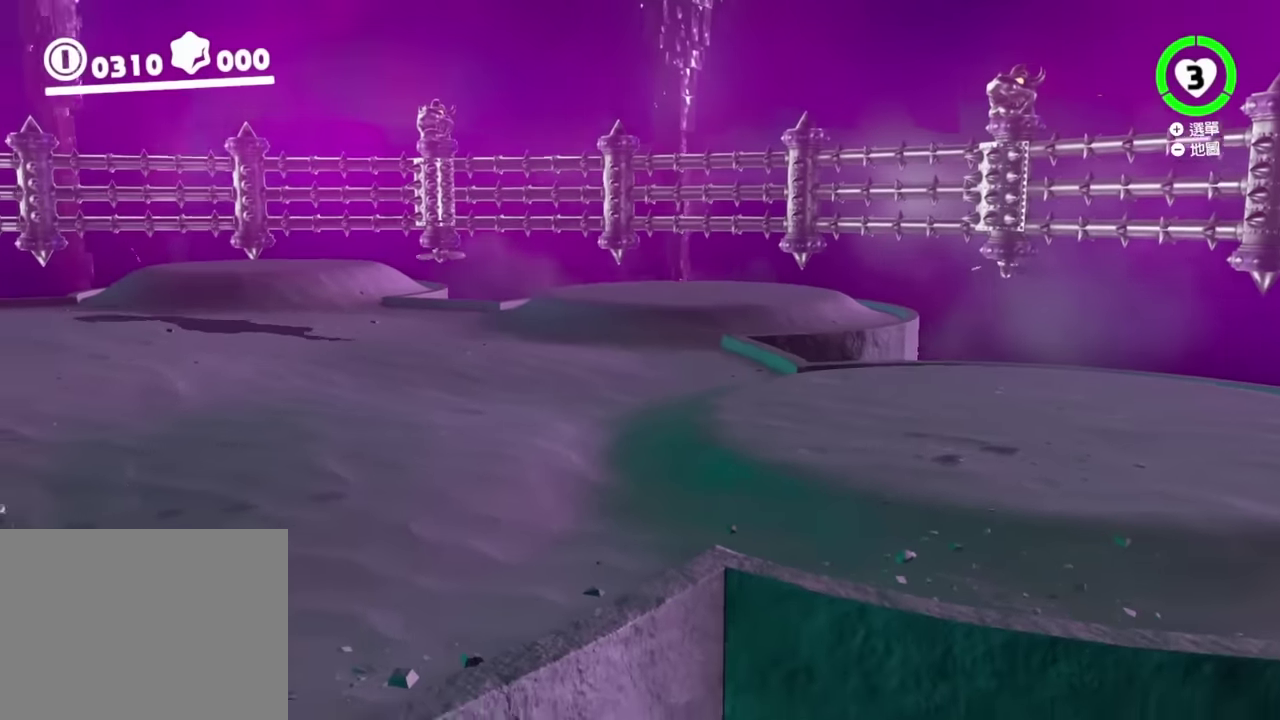
{"buttons": [], "right_stick": "center", "events": []}
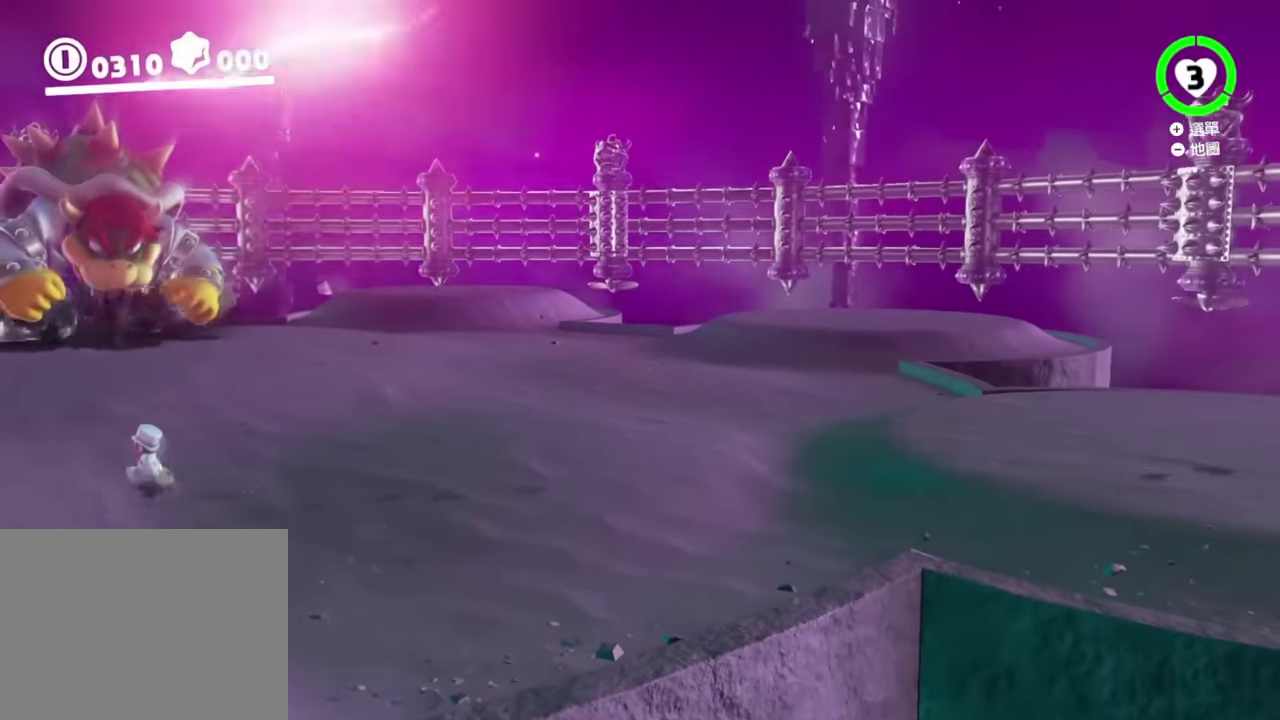
{"buttons": [], "right_stick": "center", "events": []}
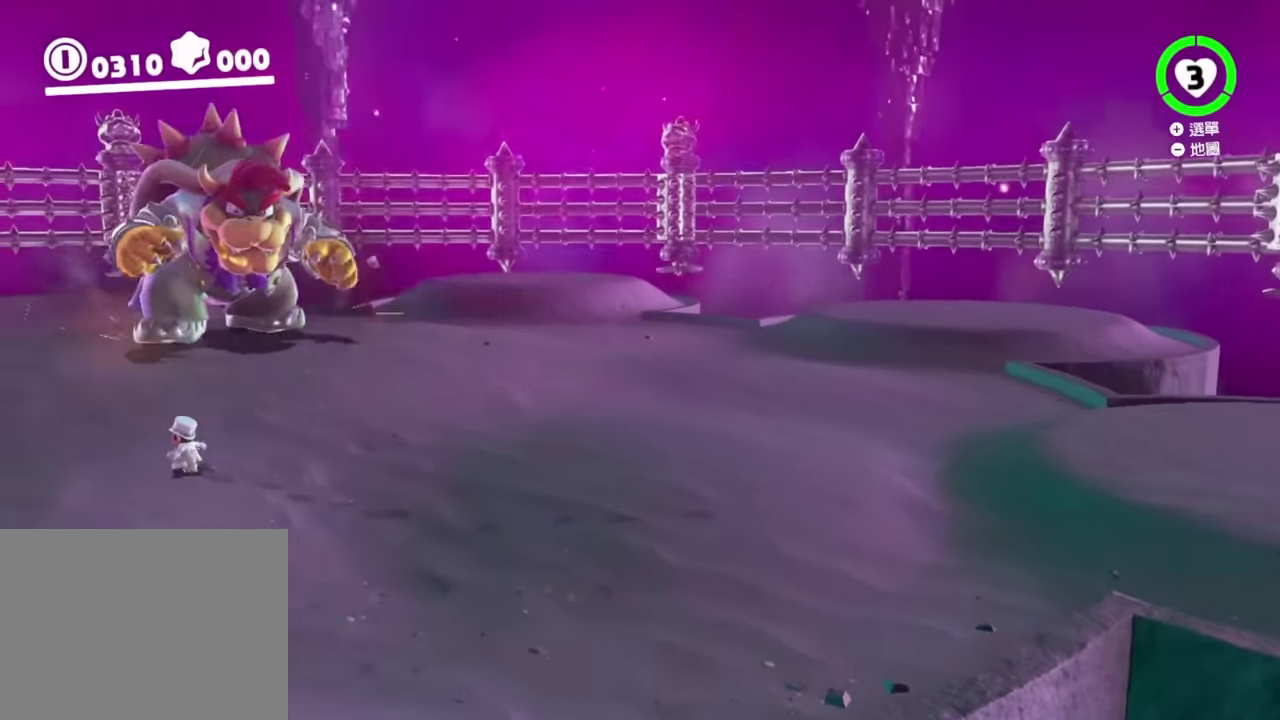
{"buttons": [], "right_stick": "center", "events": []}
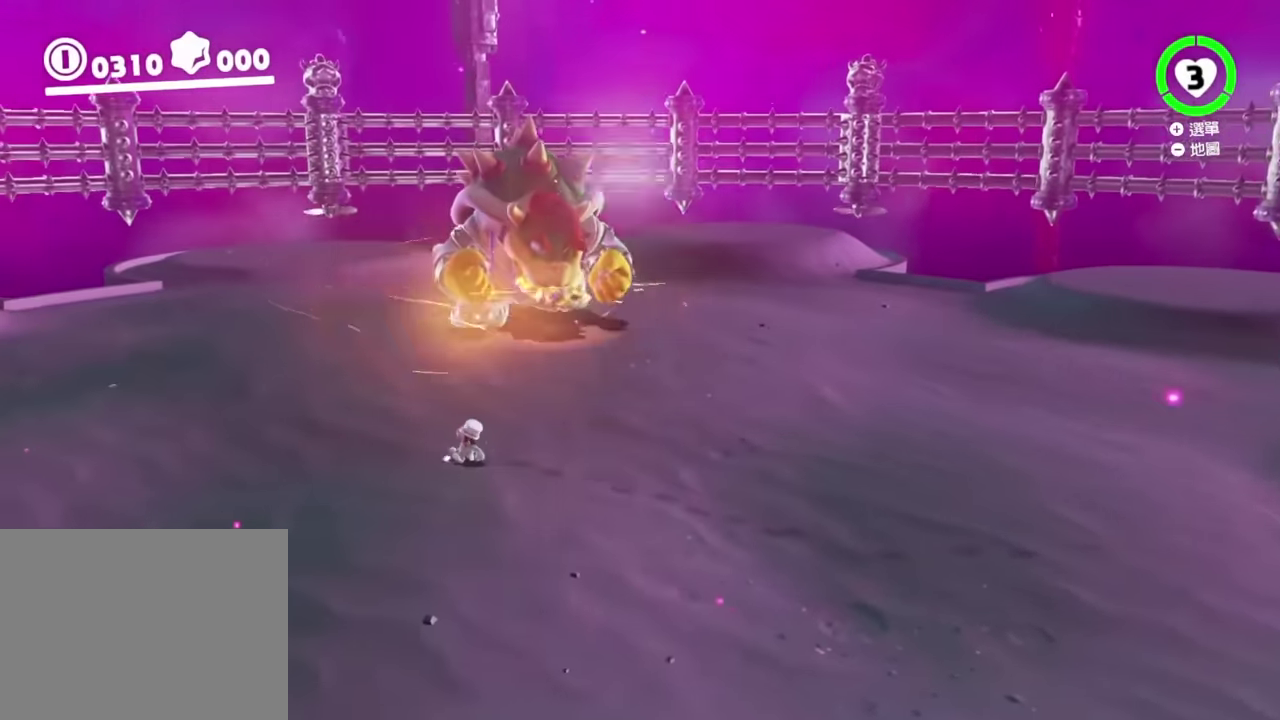
{"buttons": [], "right_stick": "center", "events": []}
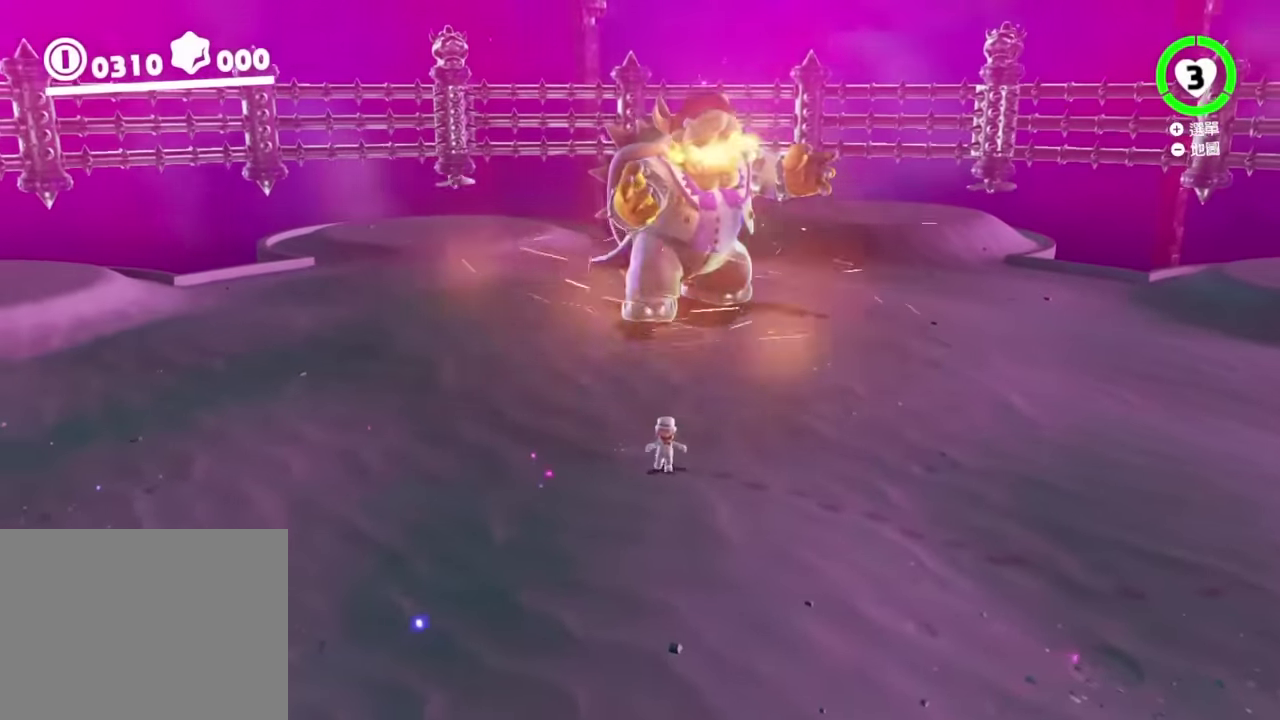
{"buttons": [], "right_stick": "center", "events": []}
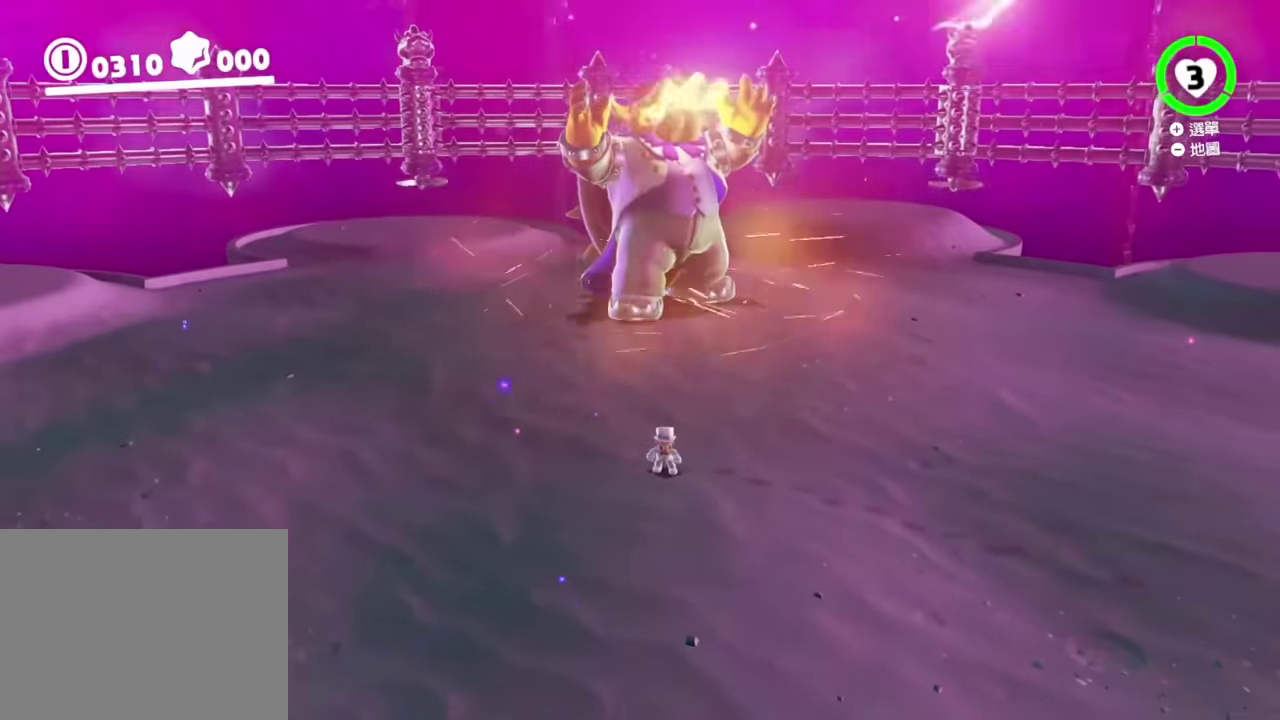
{"buttons": [], "right_stick": "center", "events": [[83, "right_stick", "down"], [200, "right_stick", "center"]]}
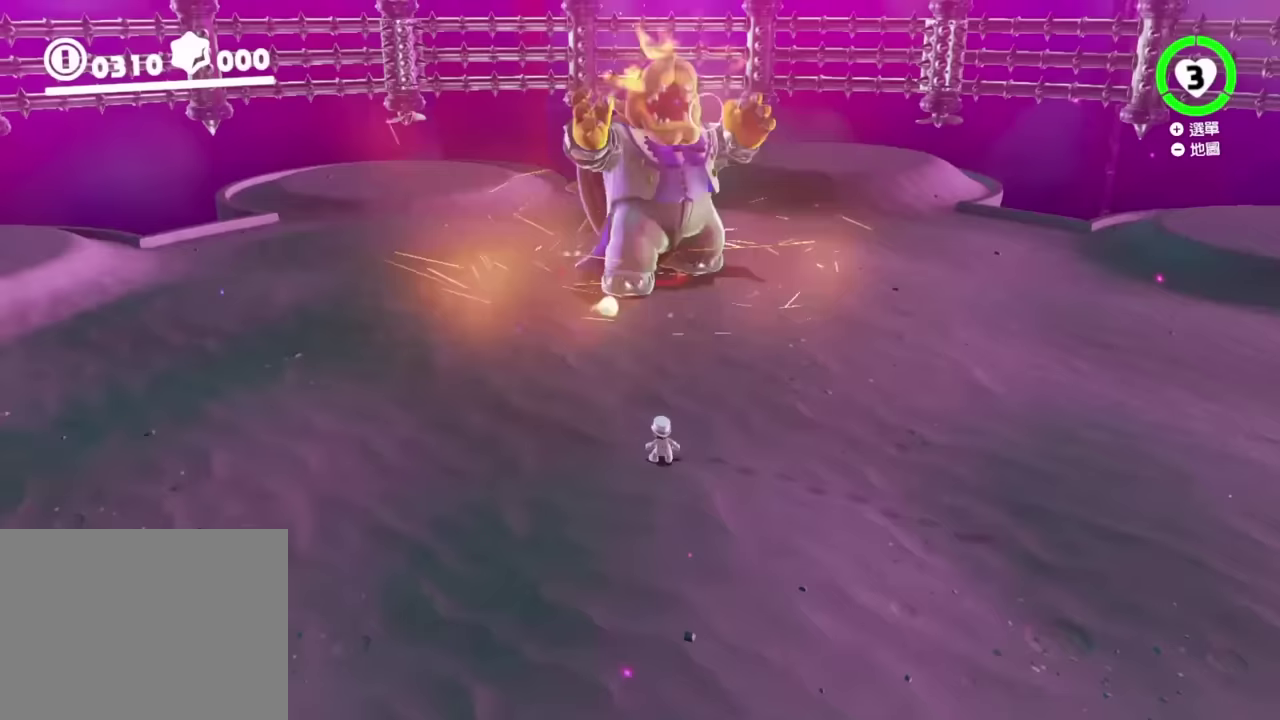
{"buttons": [], "right_stick": "center", "events": []}
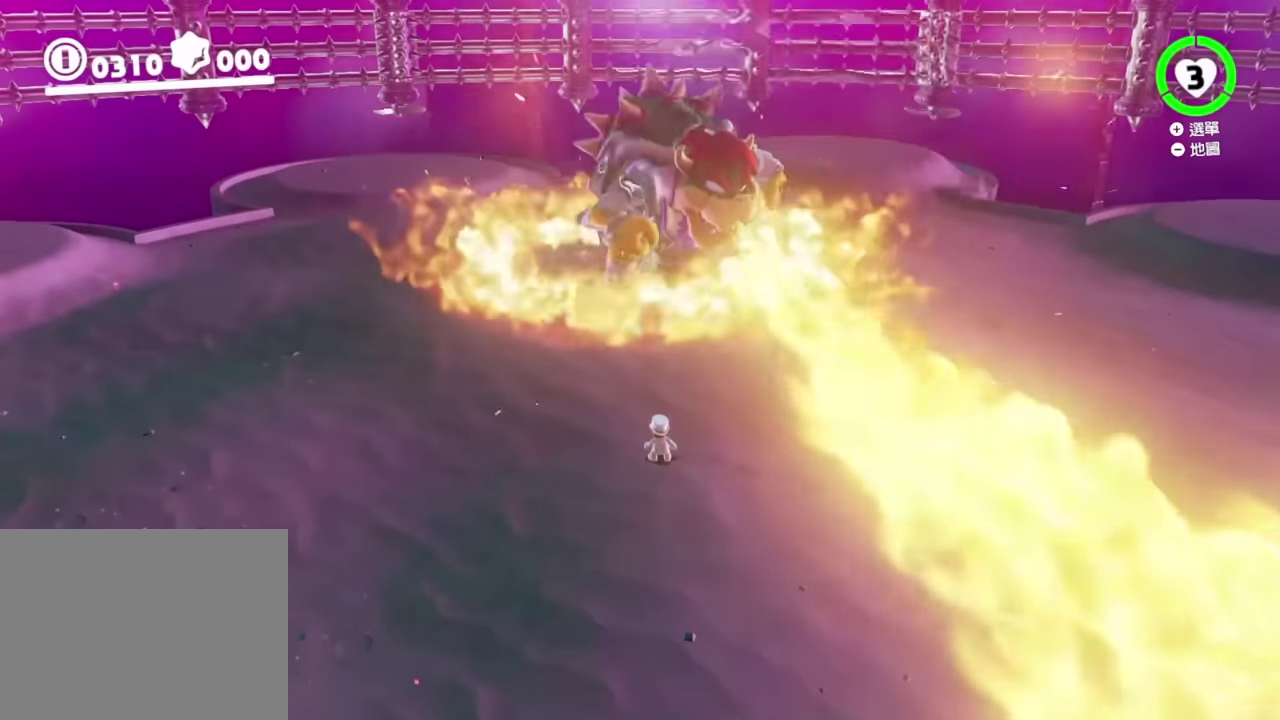
{"buttons": ["Y"], "right_stick": "center"}